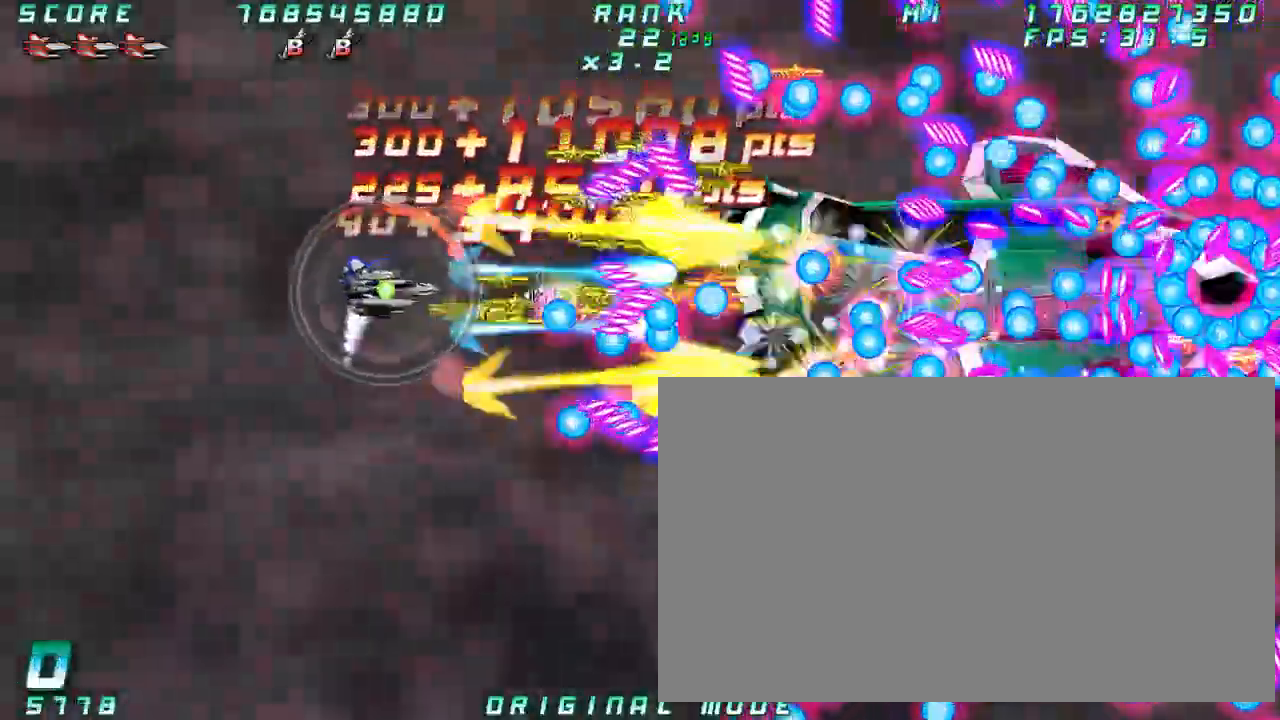
Gameplay with a controller (arcade stick); each line is a JSON object with the inputs held at the frame after it (dt_ms = milliseconds from this image to that frame). "button_events" lists button changes between this image and that frame as [ms after this image, input, new state], when the widget could be followed in between (sticks are given only as held states). Not read: L3 R3 other_buttons.
{"dt_ms": 500, "buttons": [], "left_stick": "center"}
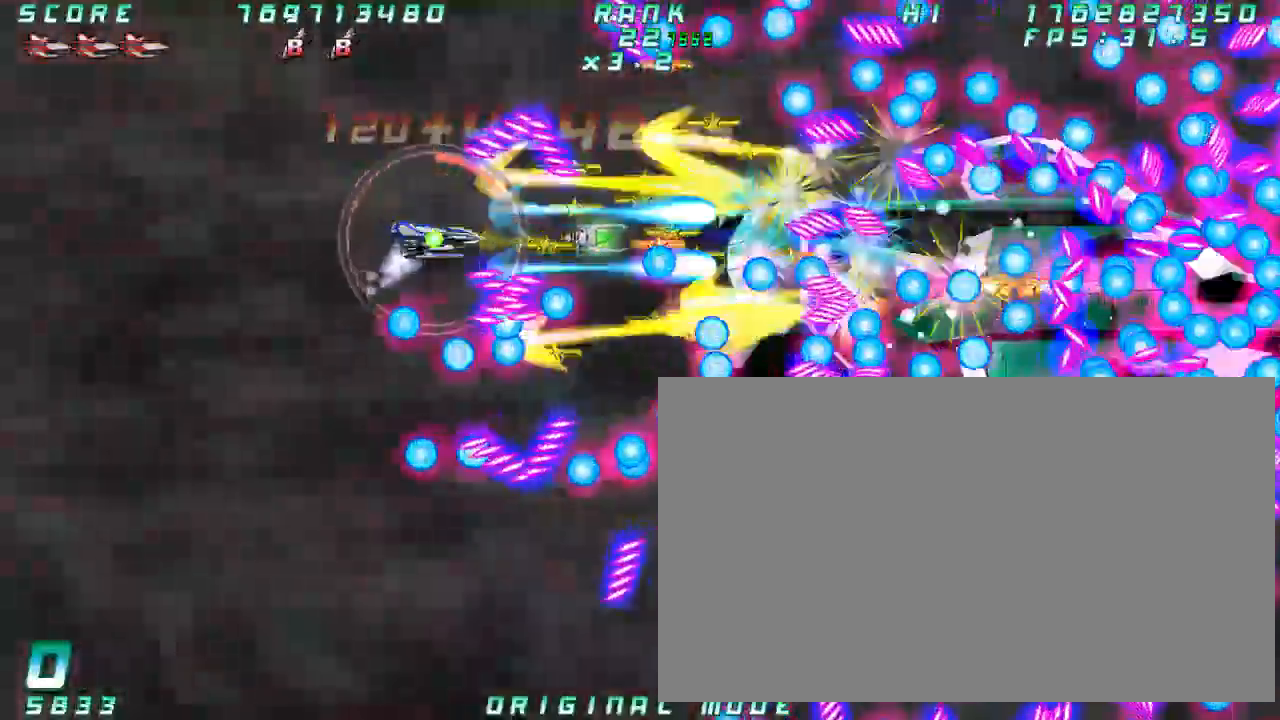
{"dt_ms": 500, "buttons": [], "left_stick": "right", "button_events": []}
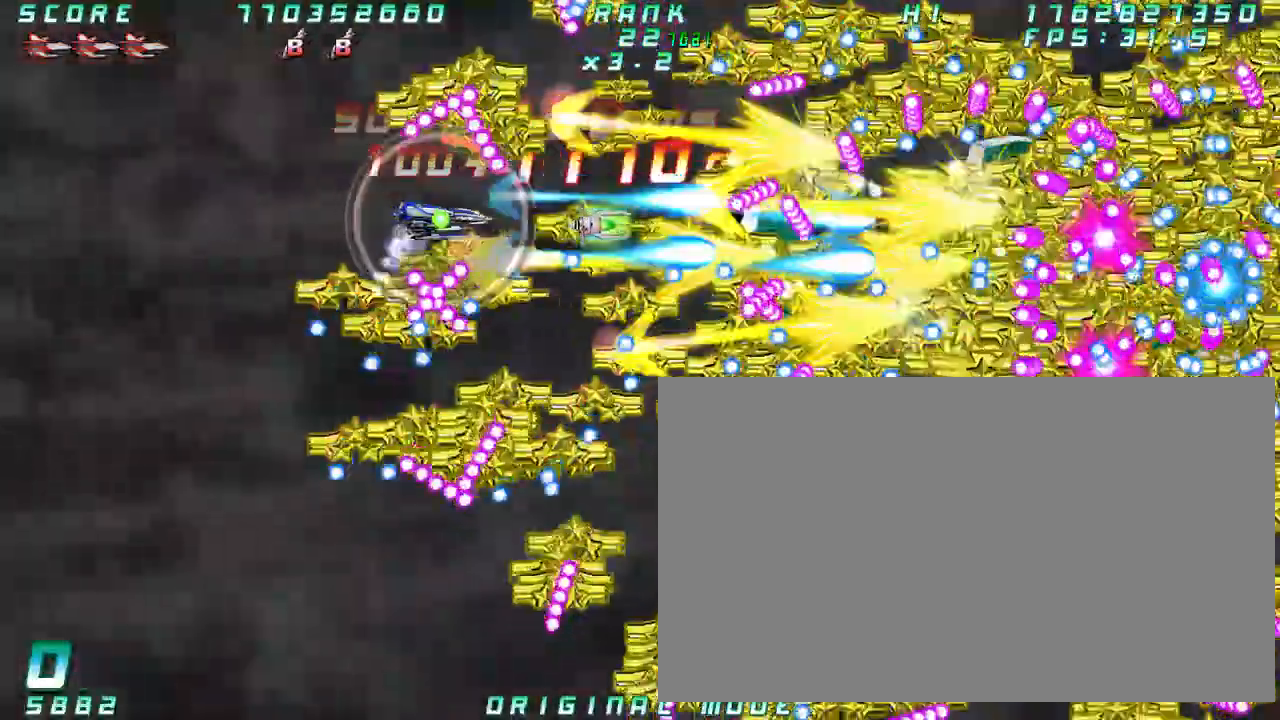
{"dt_ms": 500, "buttons": [], "left_stick": "center", "button_events": []}
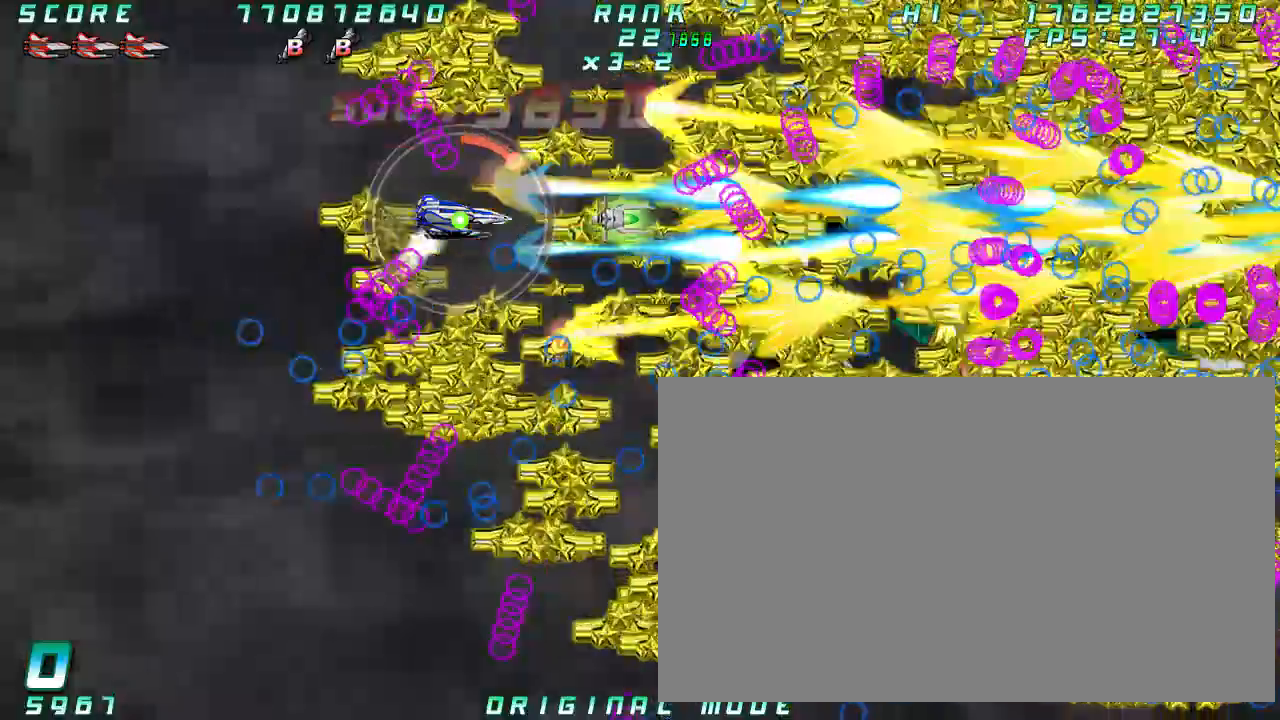
{"dt_ms": 500, "buttons": [], "left_stick": "down", "button_events": []}
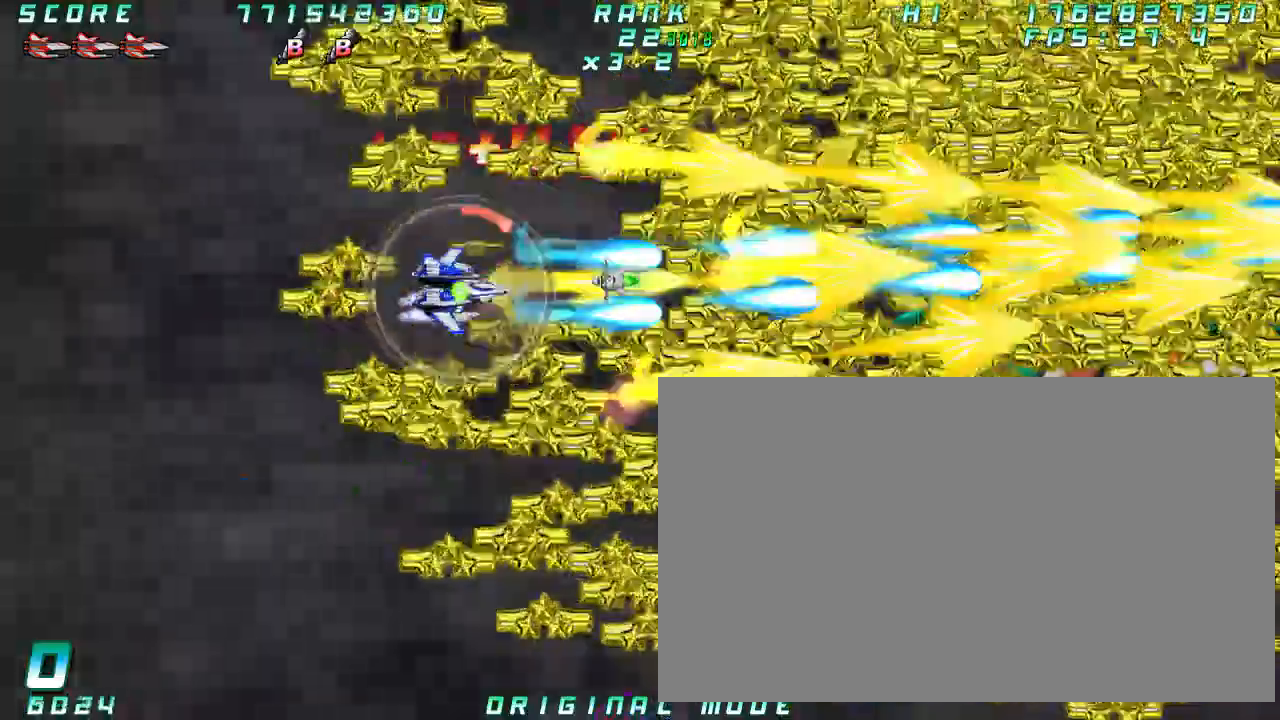
{"dt_ms": 500, "buttons": [], "left_stick": "right", "button_events": []}
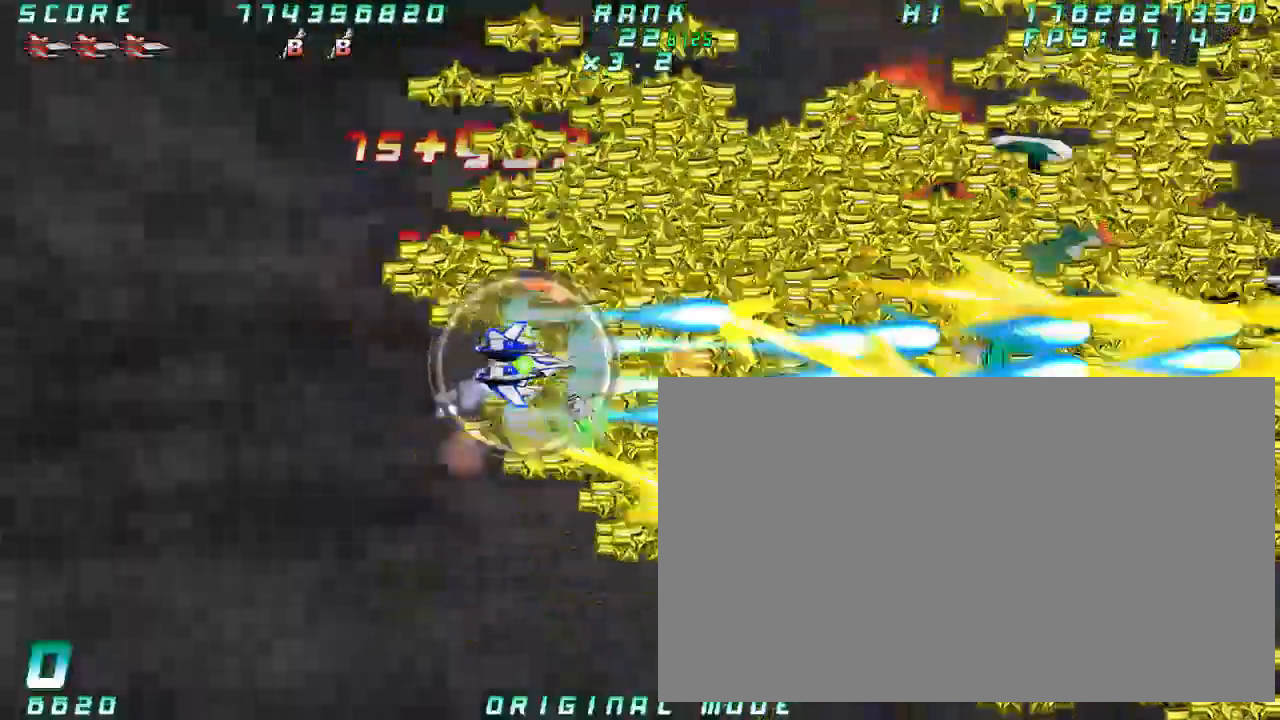
{"dt_ms": 1000, "buttons": [], "left_stick": "center"}
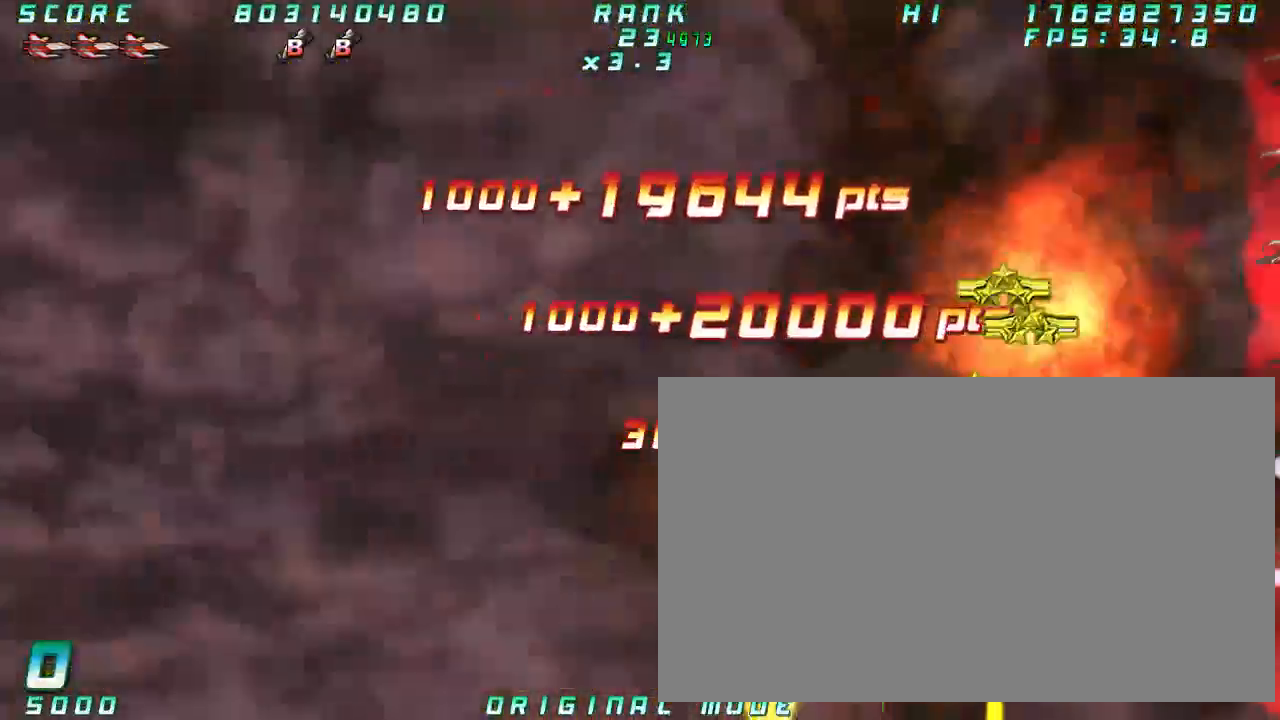
{"dt_ms": 1000, "buttons": [], "left_stick": "down"}
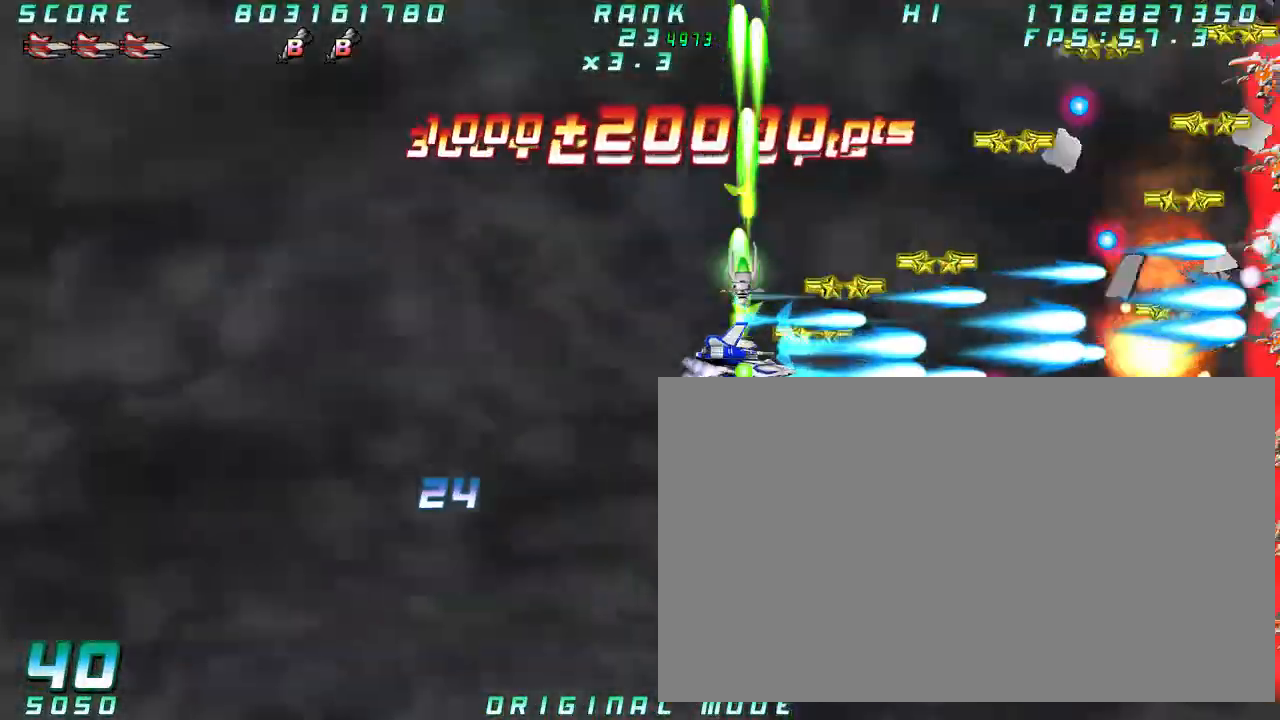
{"dt_ms": 500, "buttons": [], "left_stick": "right", "button_events": []}
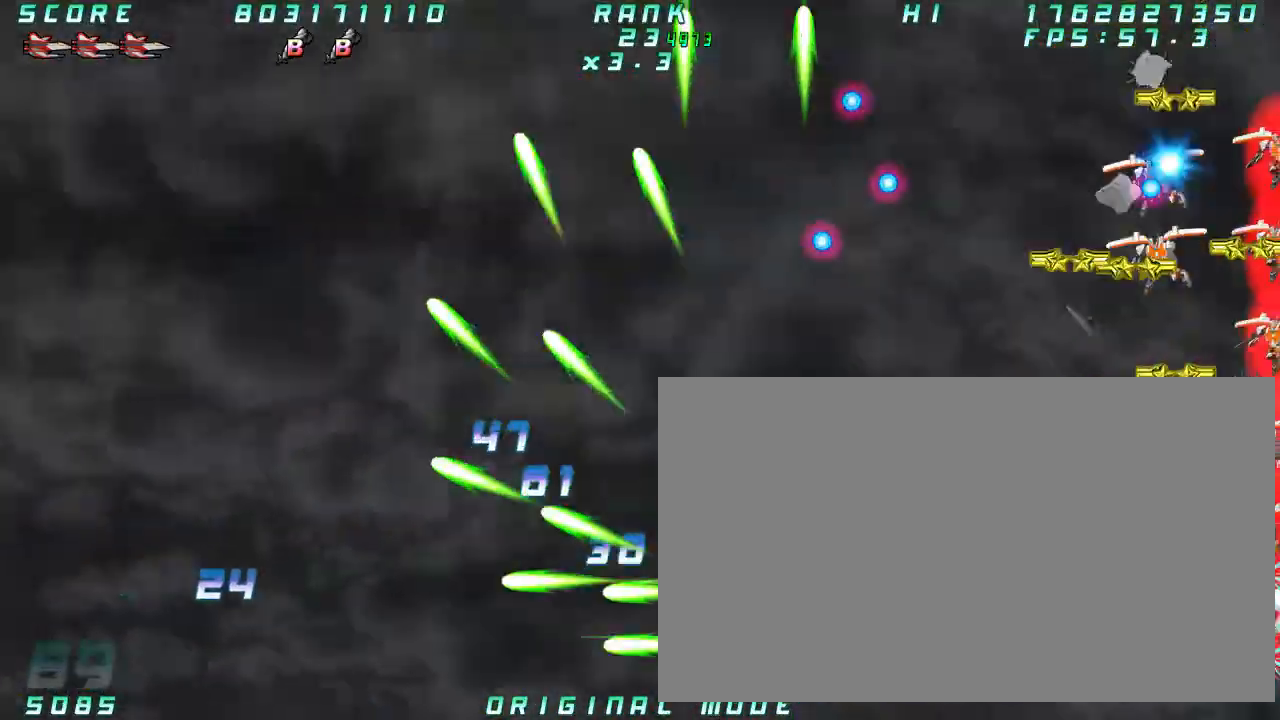
{"dt_ms": 1000, "buttons": [], "left_stick": "down", "button_events": []}
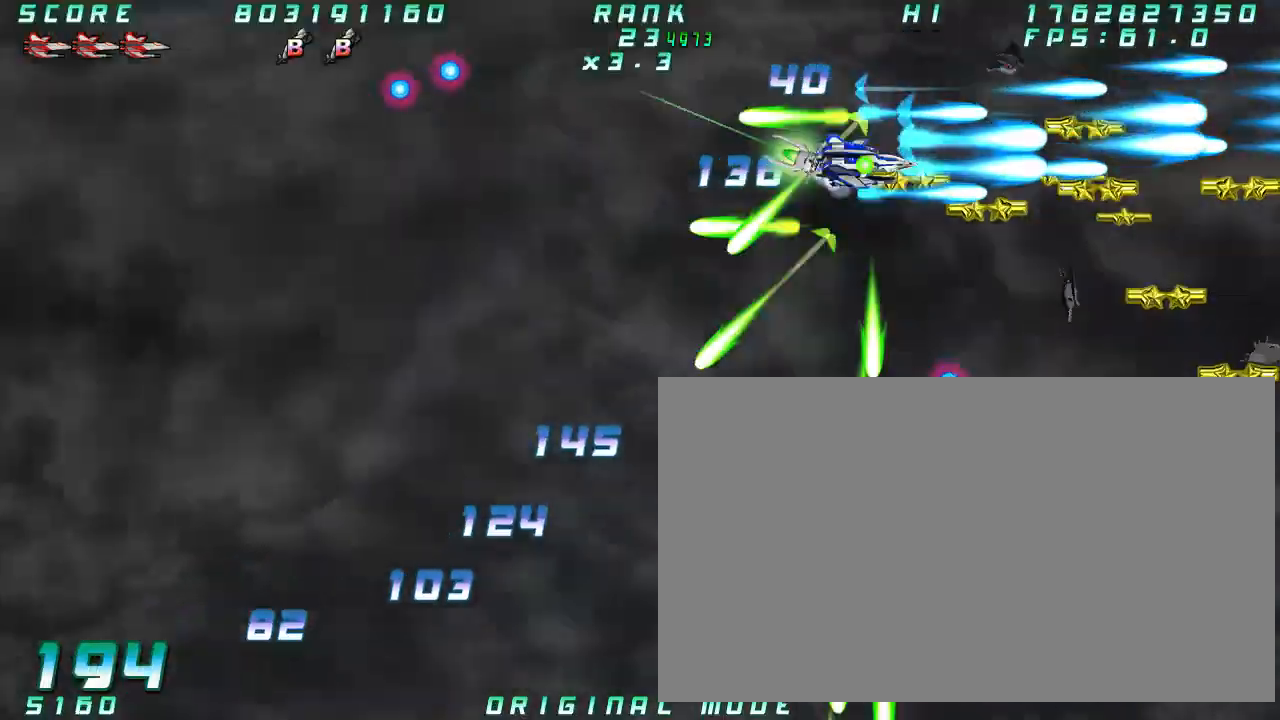
{"dt_ms": 500, "buttons": [], "left_stick": "down", "button_events": []}
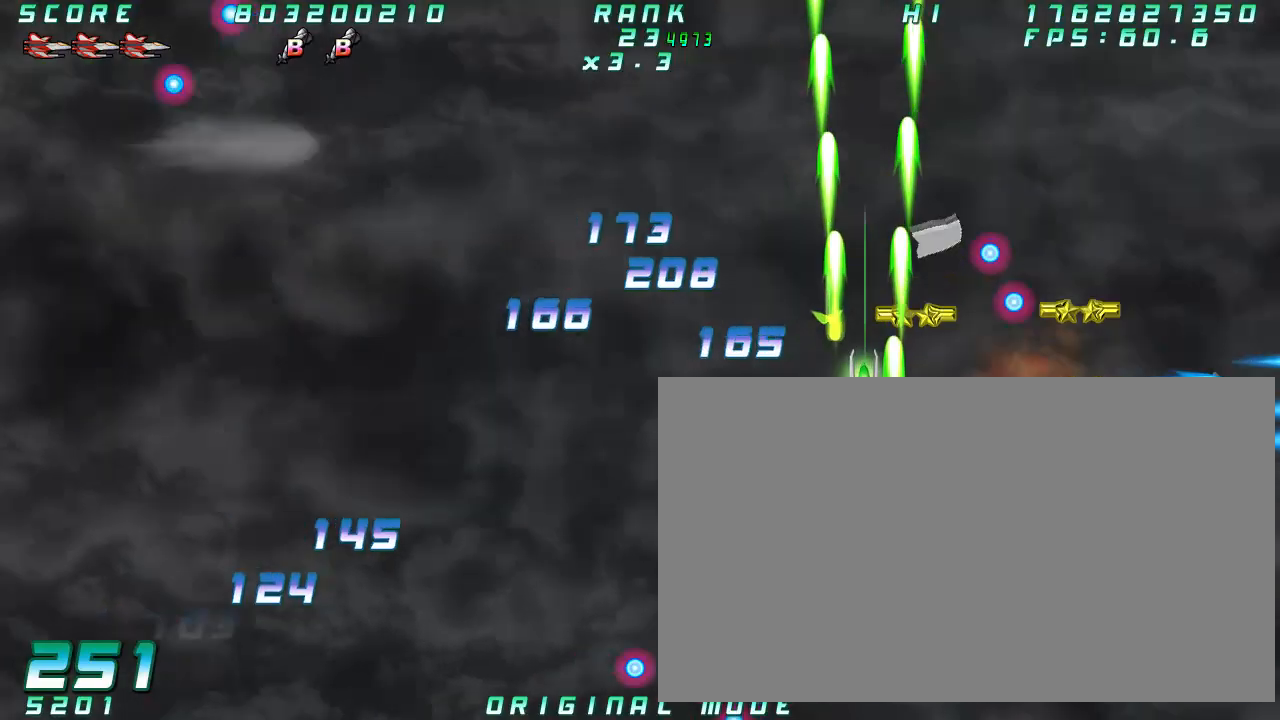
{"dt_ms": 500, "buttons": [], "left_stick": "left", "button_events": []}